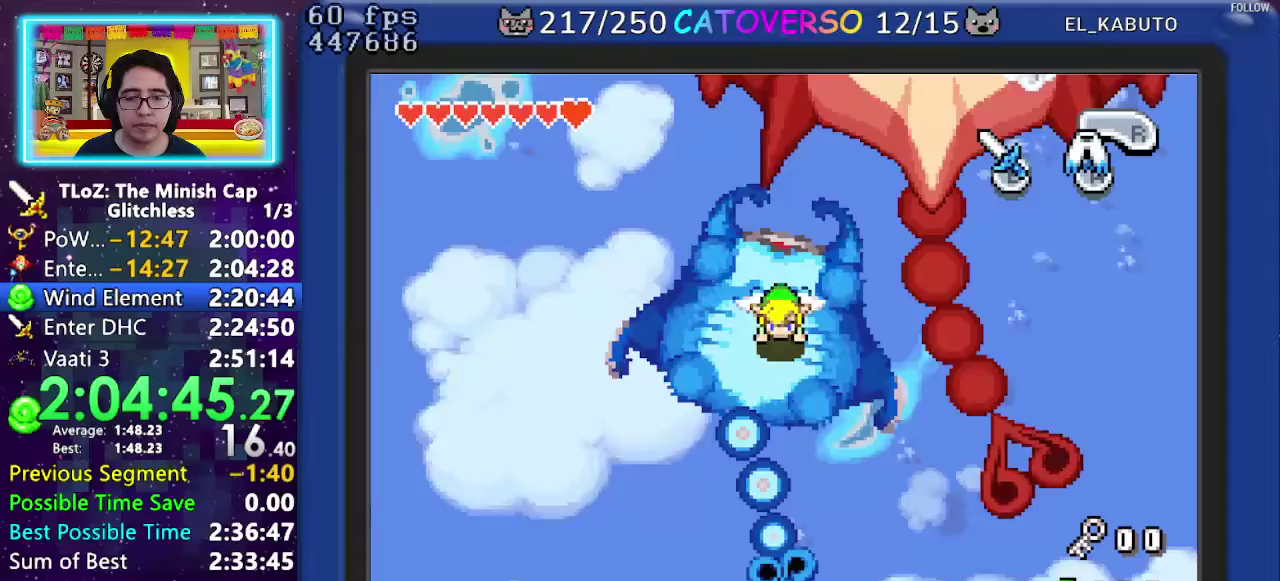
Gameplay with a controller (Nintendo layout); each line is a JSON object with the inputs held at the frame after it. "events" lists button and stick changes between this image and that frame as [ms after this image, input, new state], when the widget could be followed in between. Not read: L3 R3.
{"buttons": ["B", "DPAD_LEFT"], "events": [[150, "B", "down"], [367, "DPAD_UP", "up"], [433, "DPAD_LEFT", "down"]]}
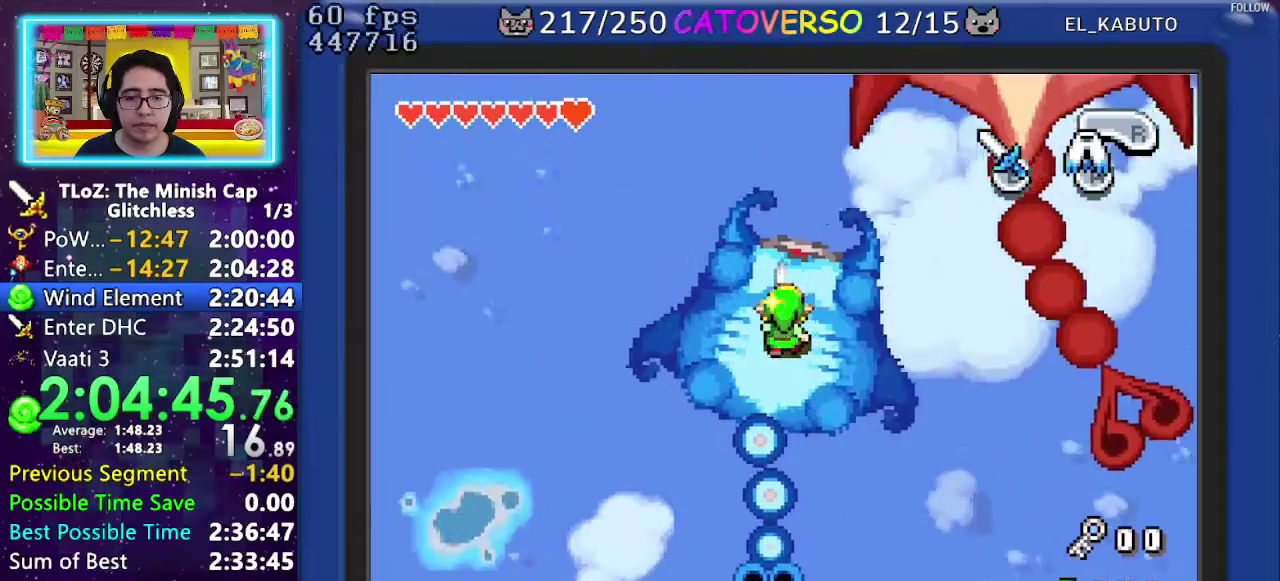
{"buttons": ["B"], "events": [[33, "DPAD_LEFT", "up"]]}
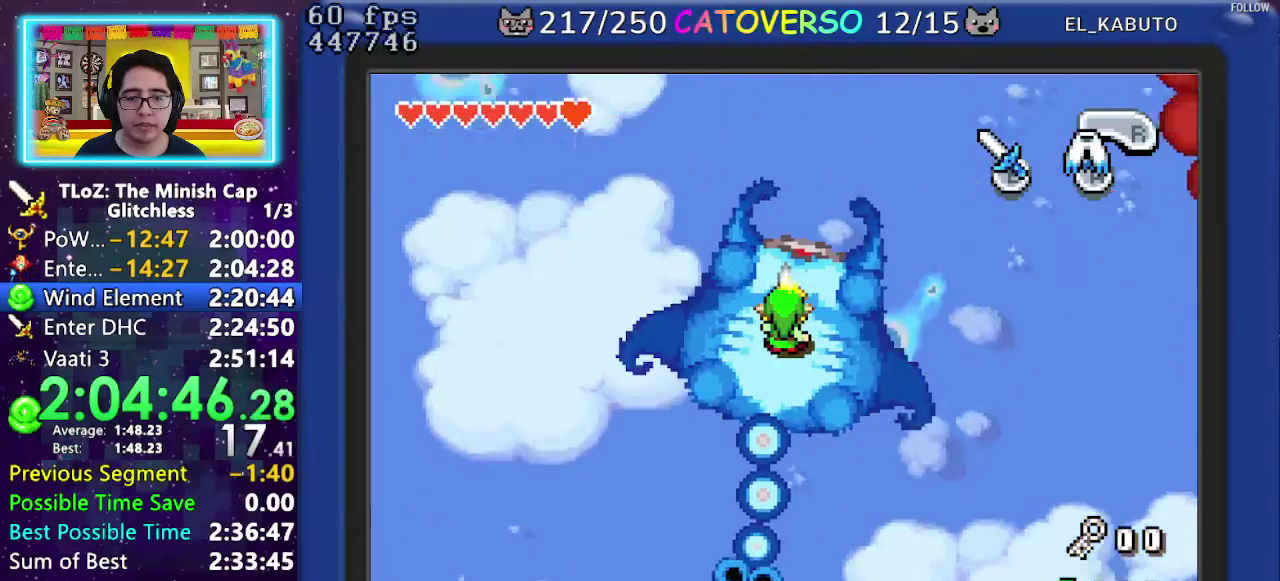
{"buttons": ["B"], "events": []}
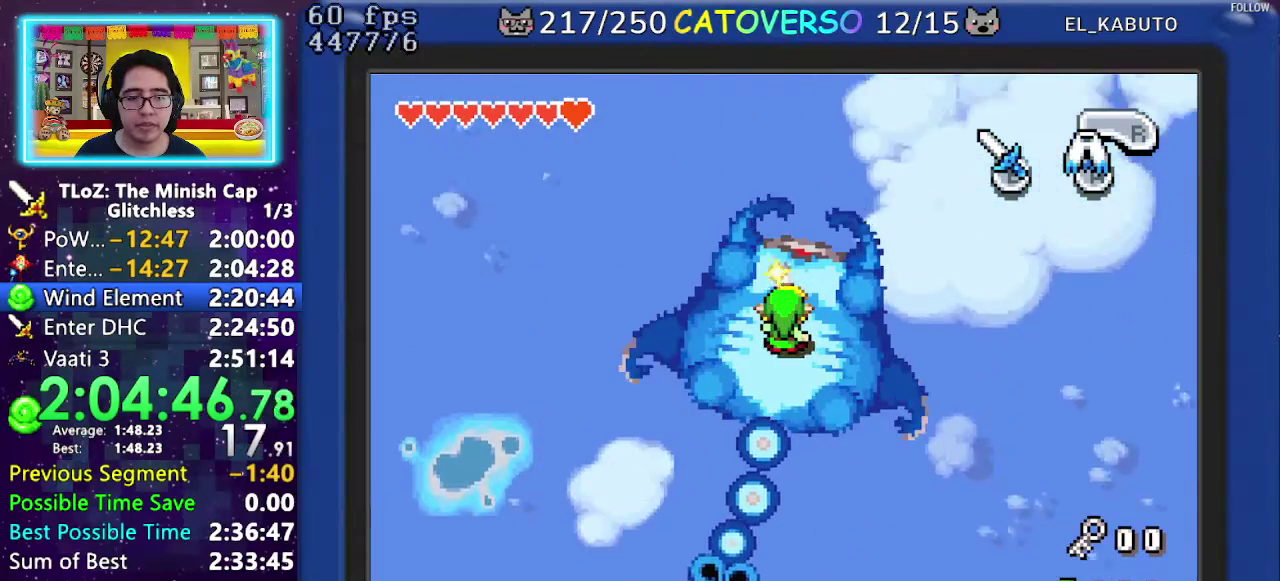
{"buttons": ["B"], "events": []}
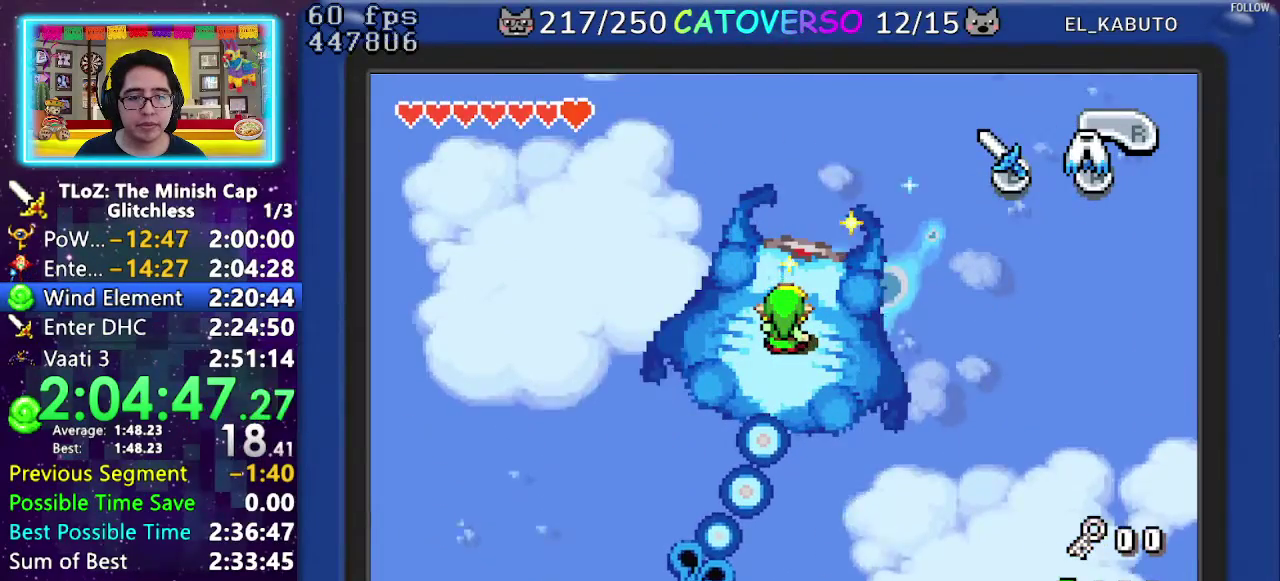
{"buttons": ["B"], "events": []}
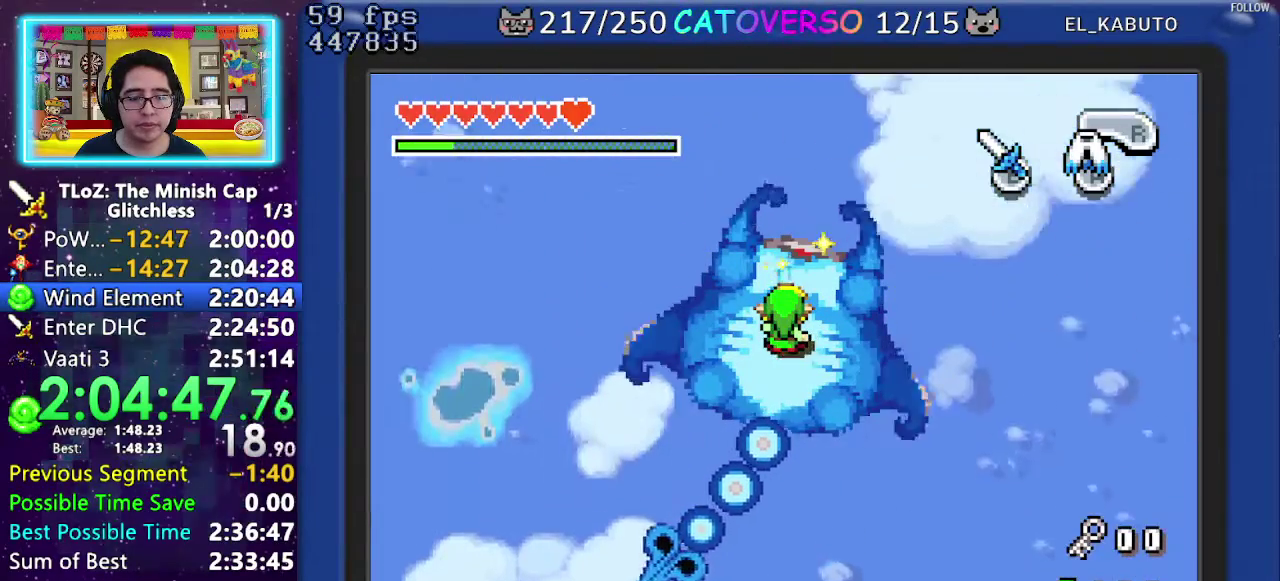
{"buttons": ["B"], "events": []}
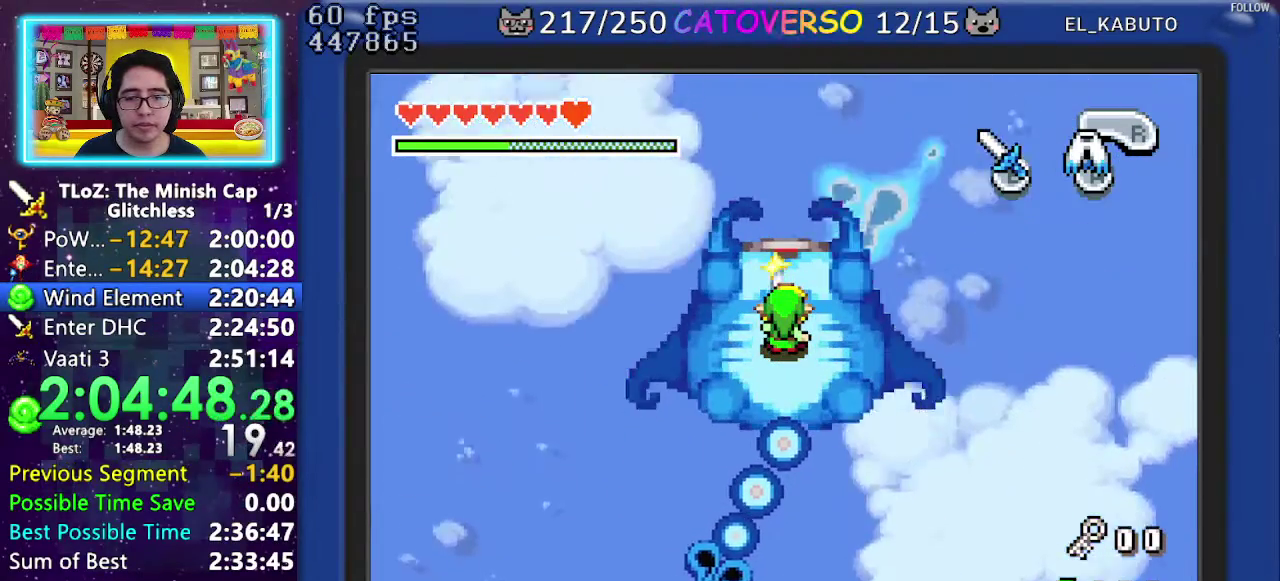
{"buttons": ["B"], "events": []}
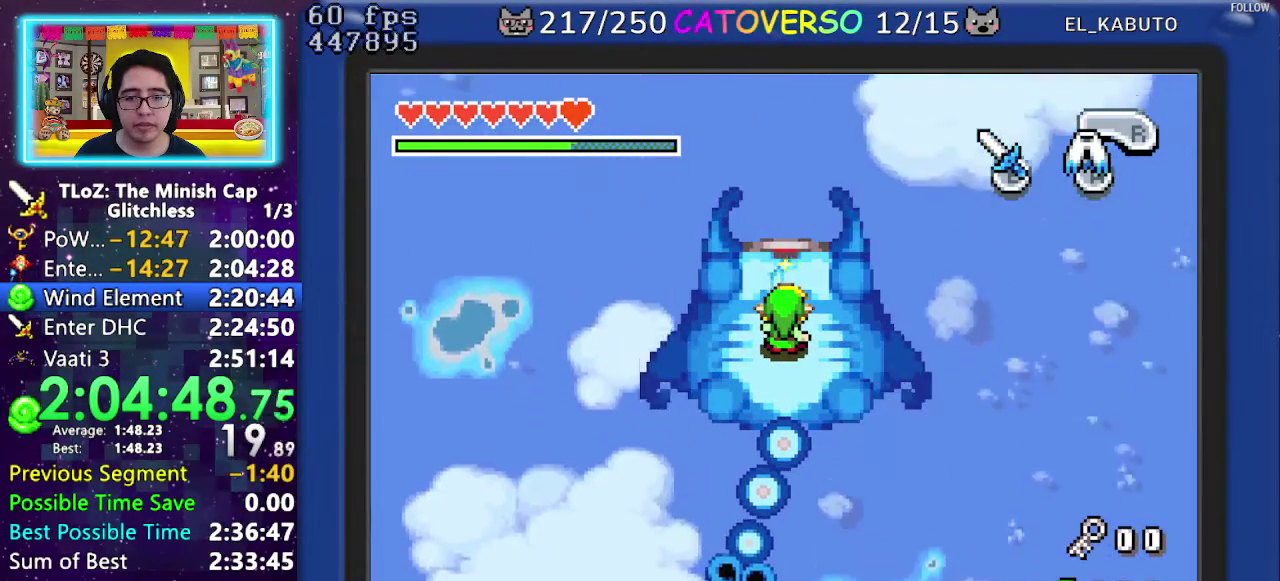
{"buttons": ["B"], "events": []}
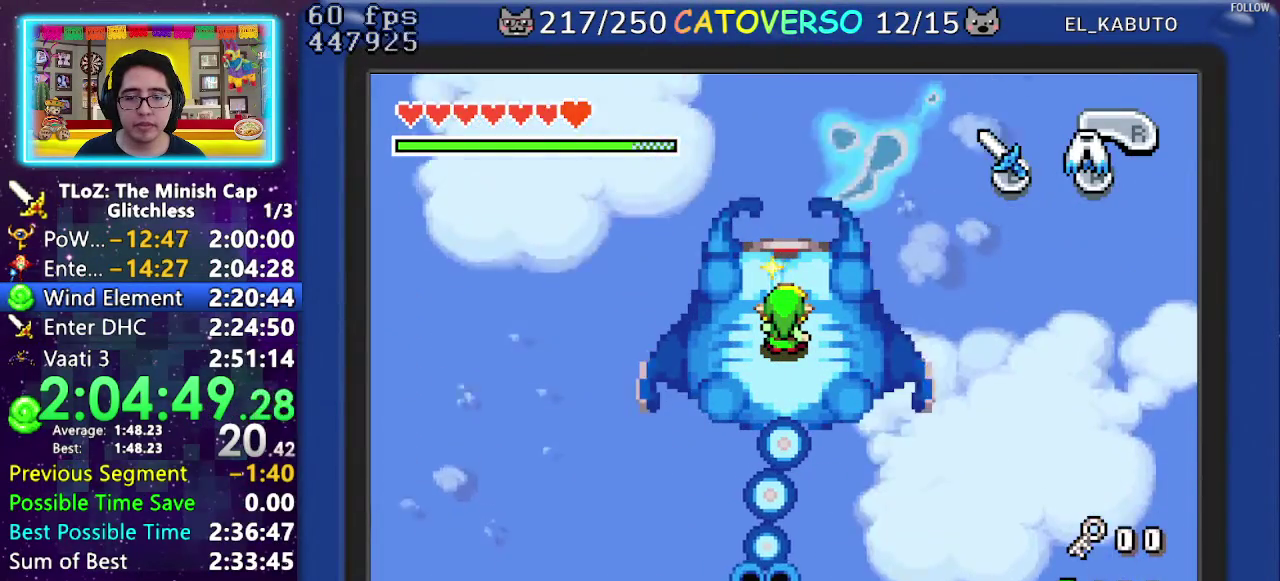
{"buttons": ["B"], "events": []}
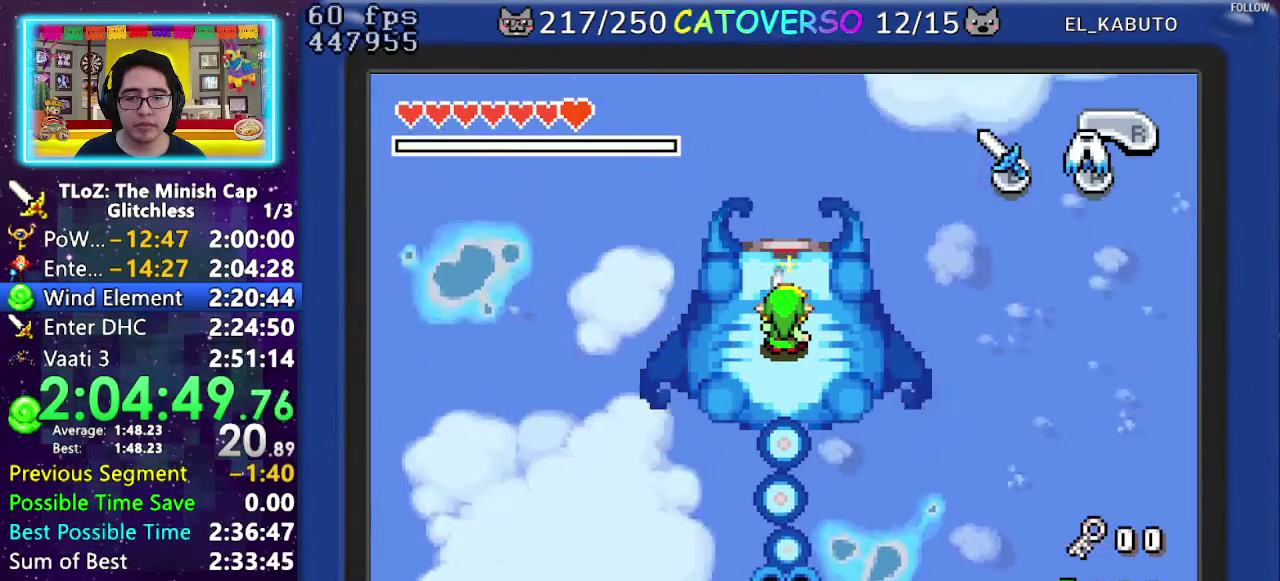
{"buttons": ["B"], "events": []}
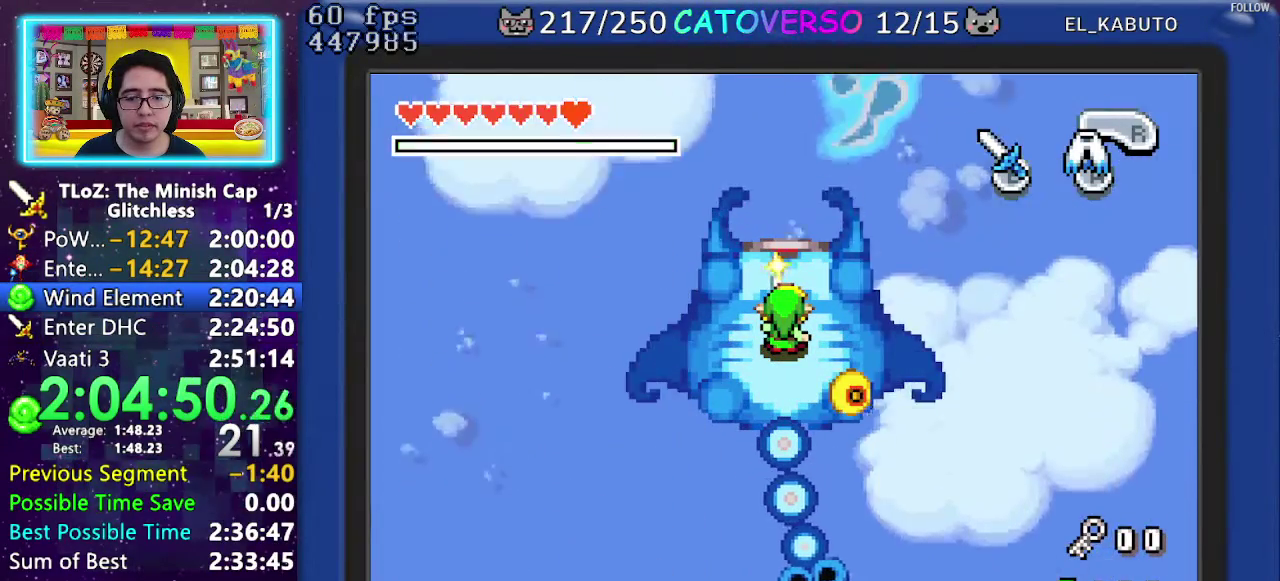
{"buttons": [], "events": [[233, "B", "up"]]}
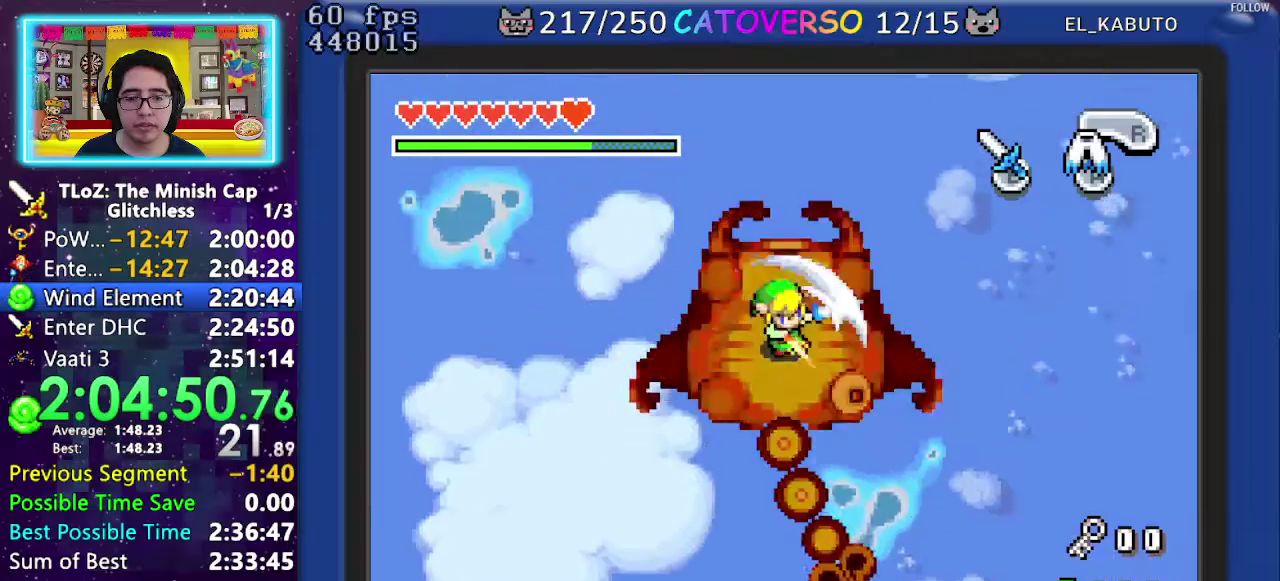
{"buttons": ["B"], "events": [[433, "B", "down"]]}
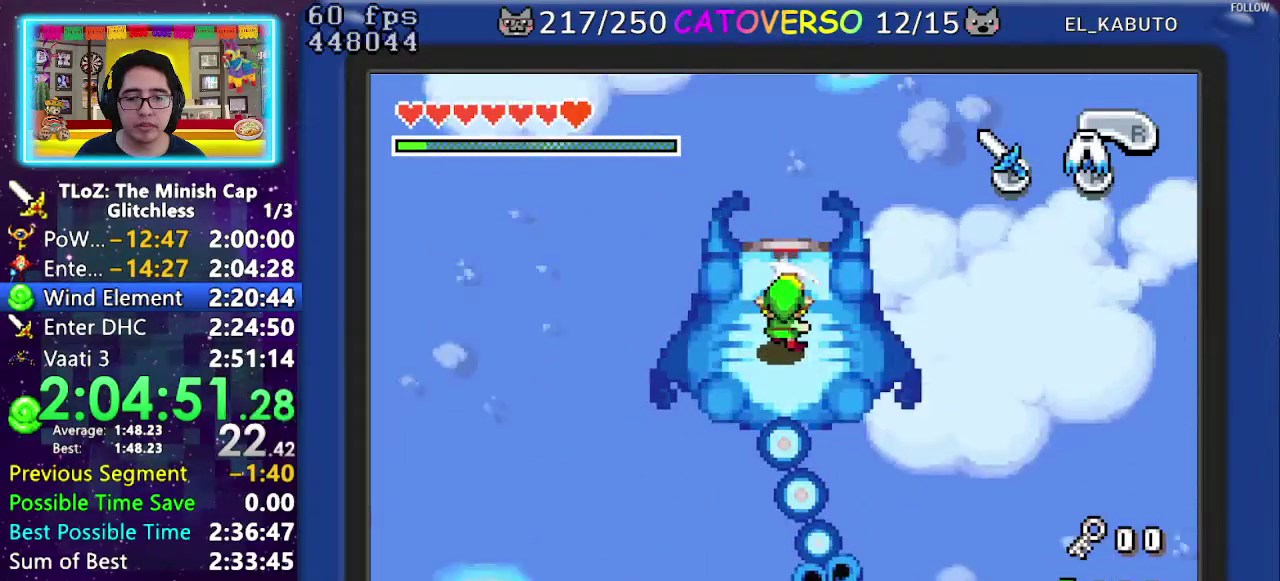
{"buttons": ["B", "DPAD_UP", "DPAD_RIGHT"], "events": [[300, "DPAD_RIGHT", "down"], [333, "DPAD_UP", "down"]]}
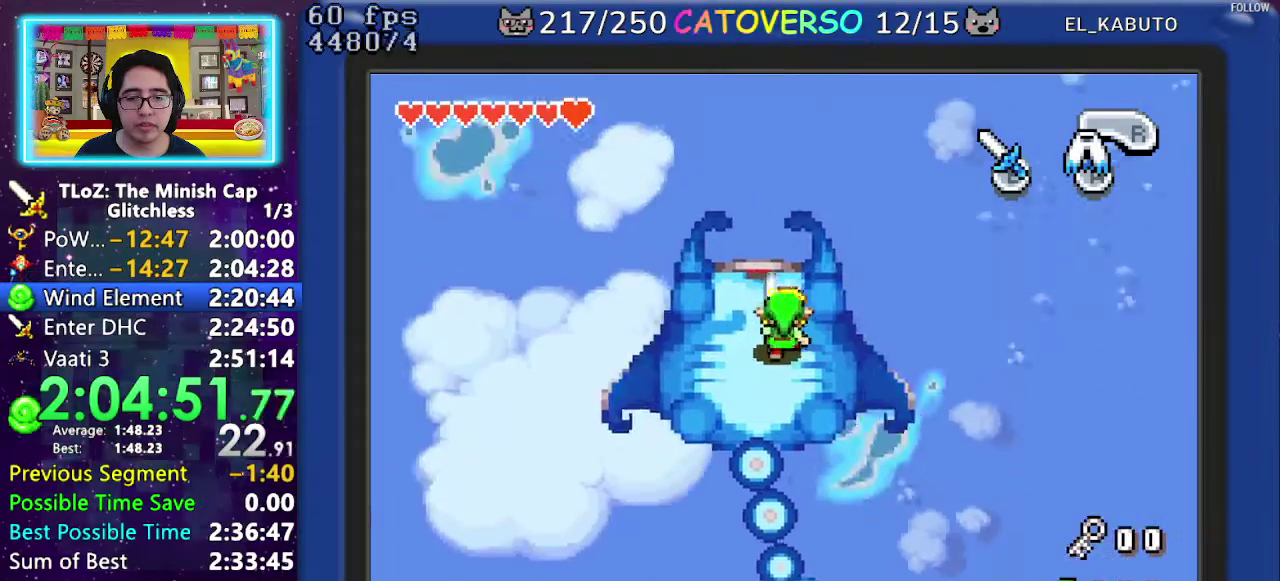
{"buttons": ["B"], "events": [[50, "DPAD_RIGHT", "up"], [83, "DPAD_UP", "up"], [367, "DPAD_UP", "down"], [433, "DPAD_UP", "up"]]}
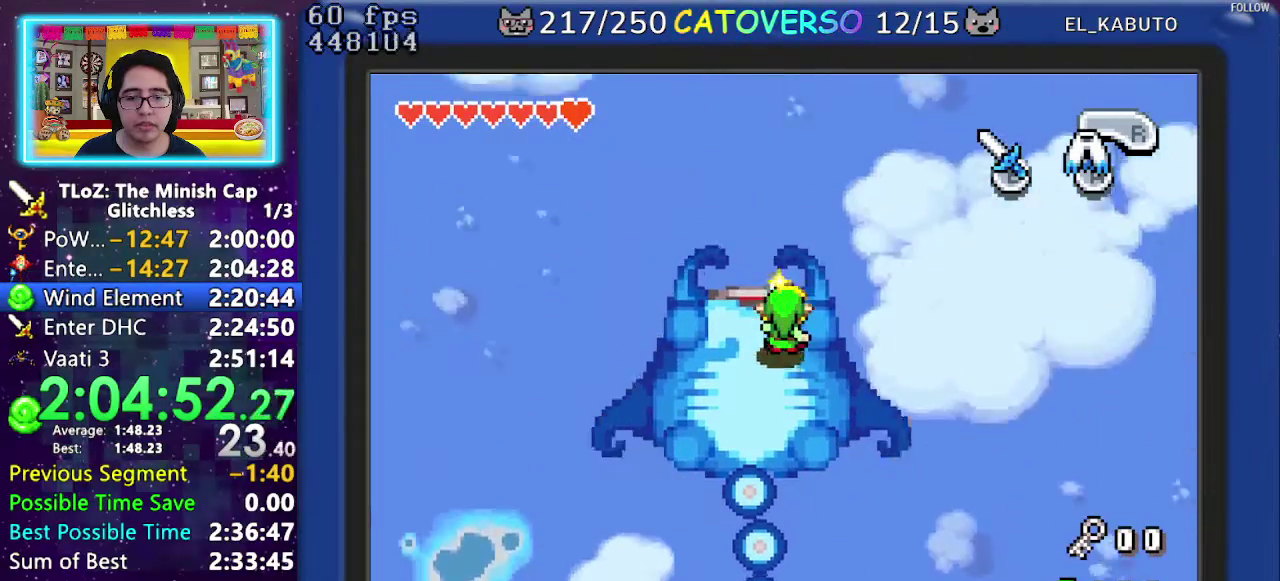
{"buttons": ["B"], "events": [[33, "DPAD_RIGHT", "down"], [133, "DPAD_RIGHT", "up"], [233, "DPAD_UP", "down"], [333, "DPAD_UP", "up"]]}
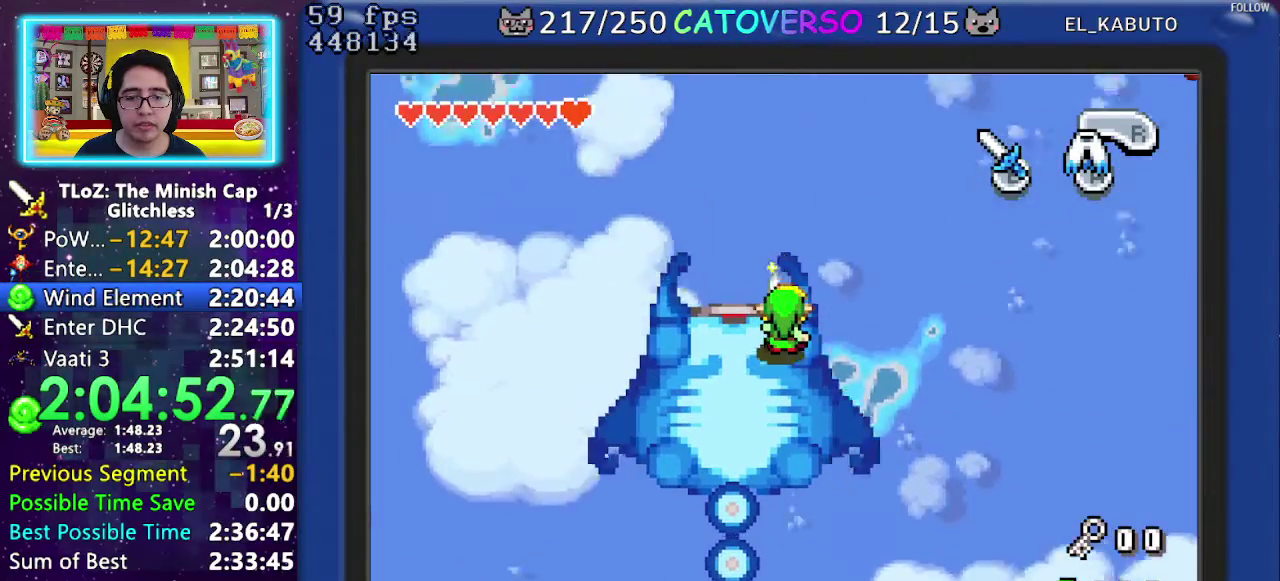
{"buttons": ["B"], "events": []}
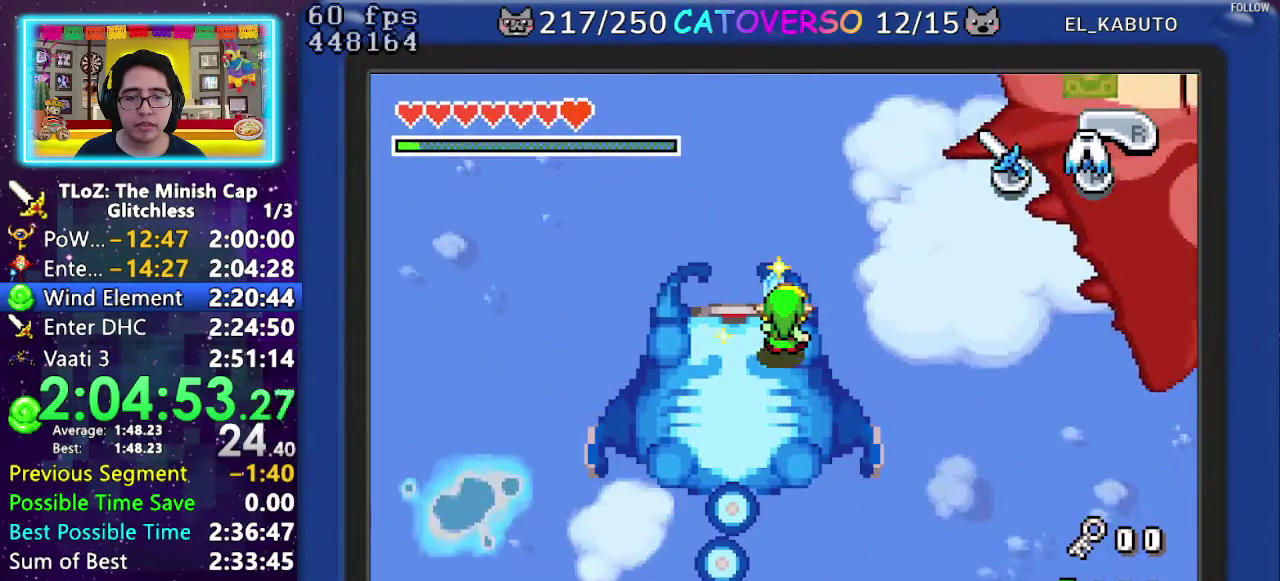
{"buttons": ["B"], "events": []}
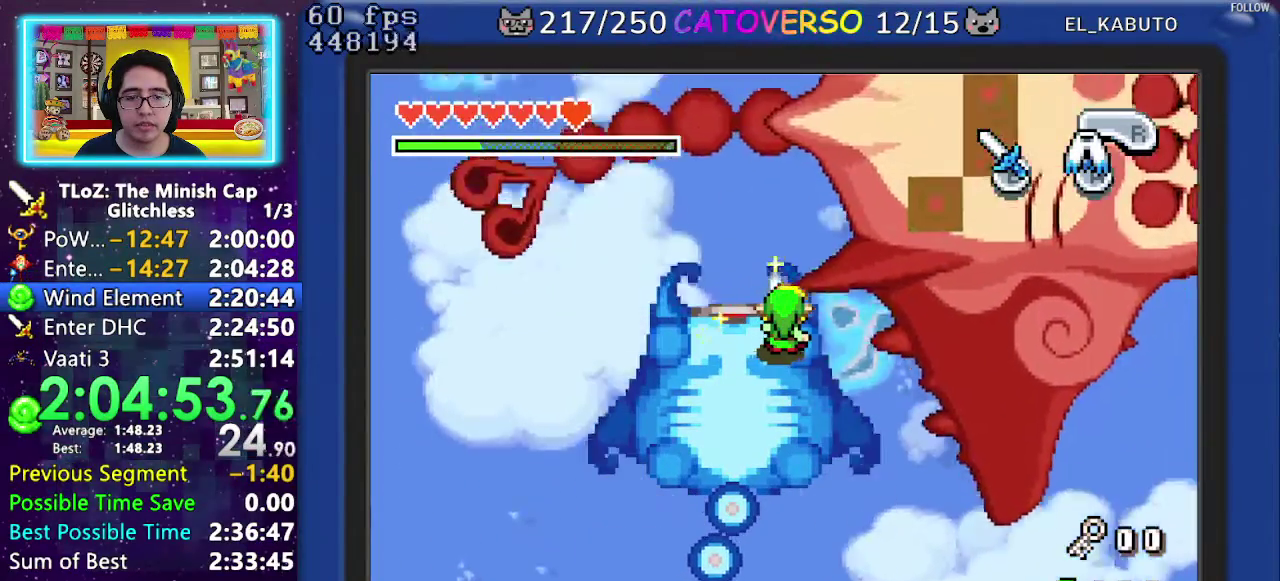
{"buttons": ["B", "DPAD_UP", "DPAD_RIGHT"], "events": [[83, "DPAD_RIGHT", "down"], [150, "DPAD_UP", "down"]]}
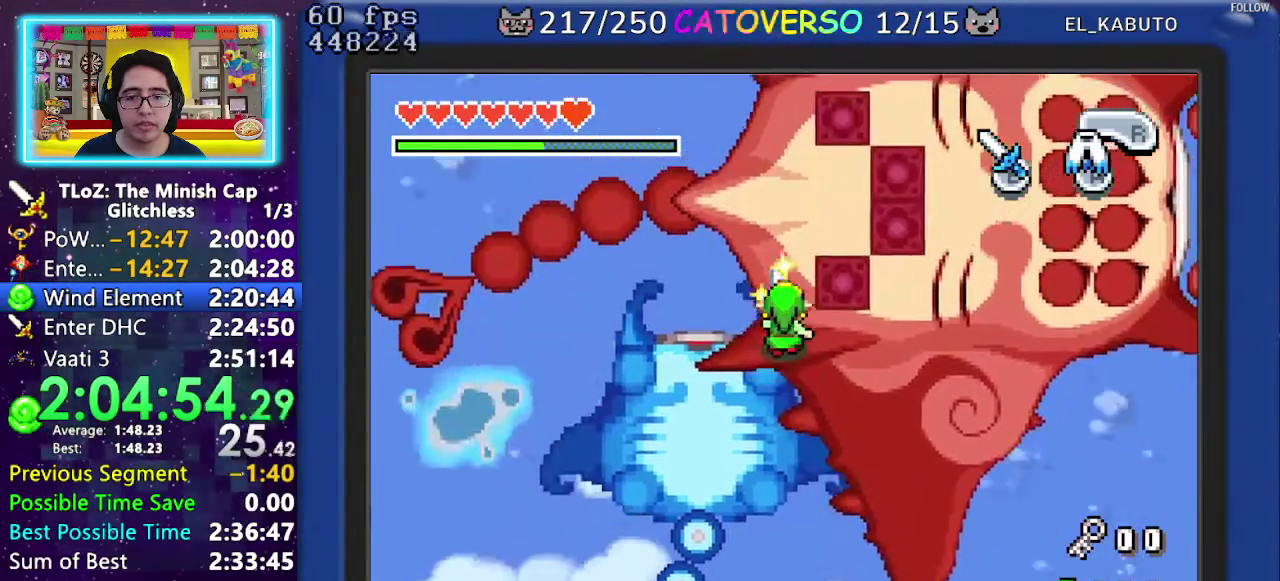
{"buttons": ["B"], "events": [[450, "DPAD_RIGHT", "up"], [483, "DPAD_UP", "up"]]}
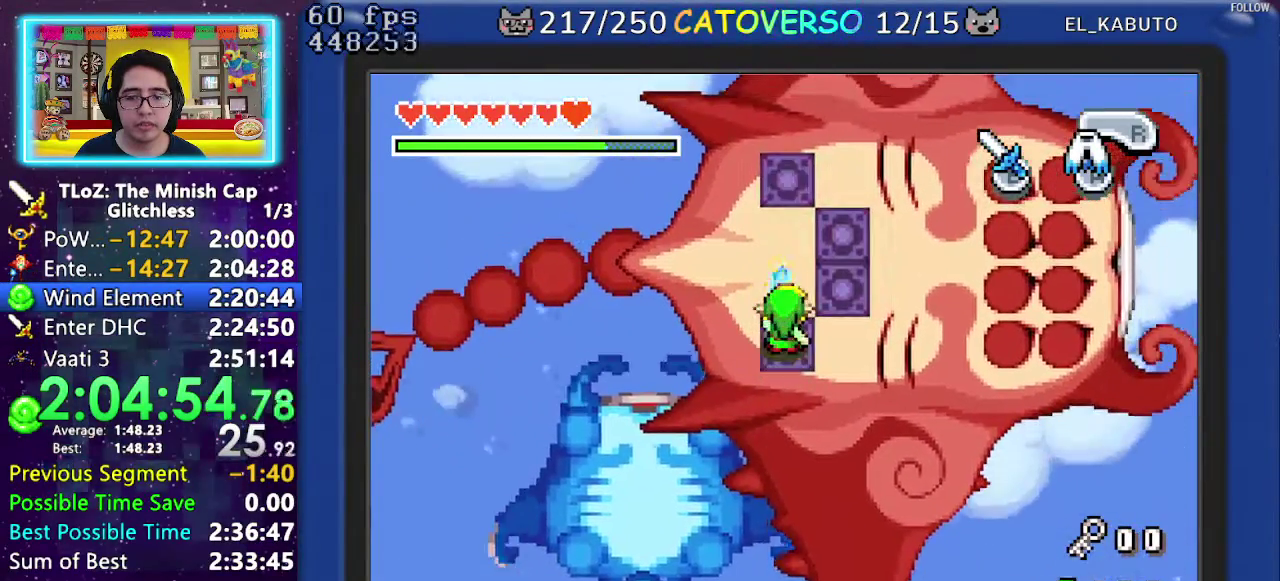
{"buttons": ["B"], "events": []}
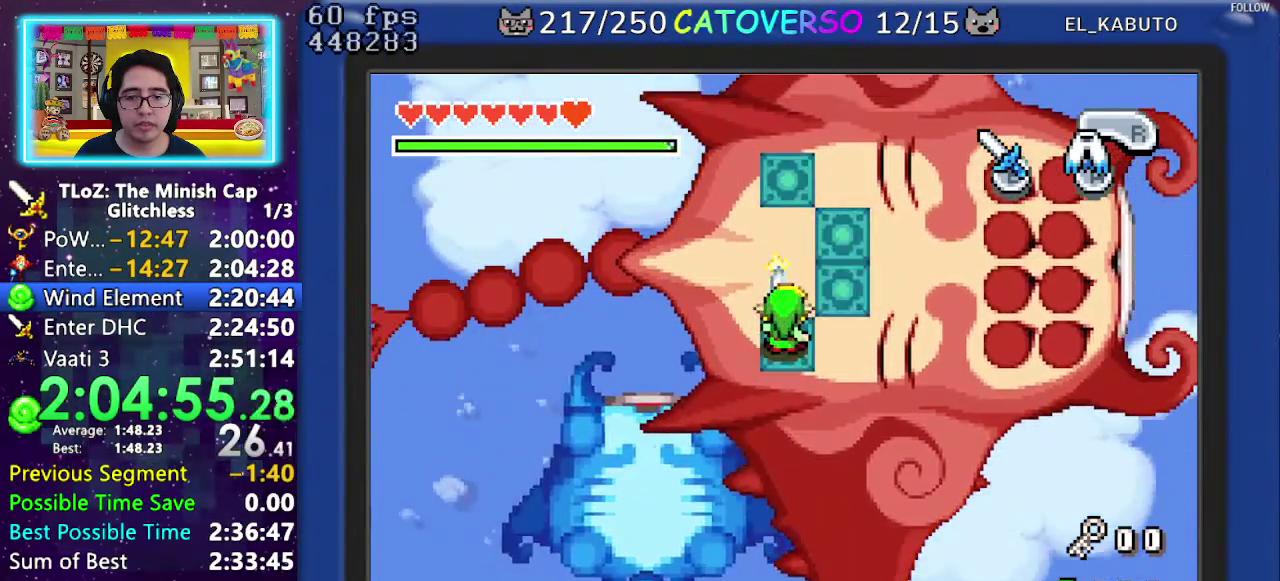
{"buttons": ["B", "DPAD_UP", "DPAD_RIGHT"], "events": [[100, "DPAD_RIGHT", "down"], [117, "DPAD_UP", "down"]]}
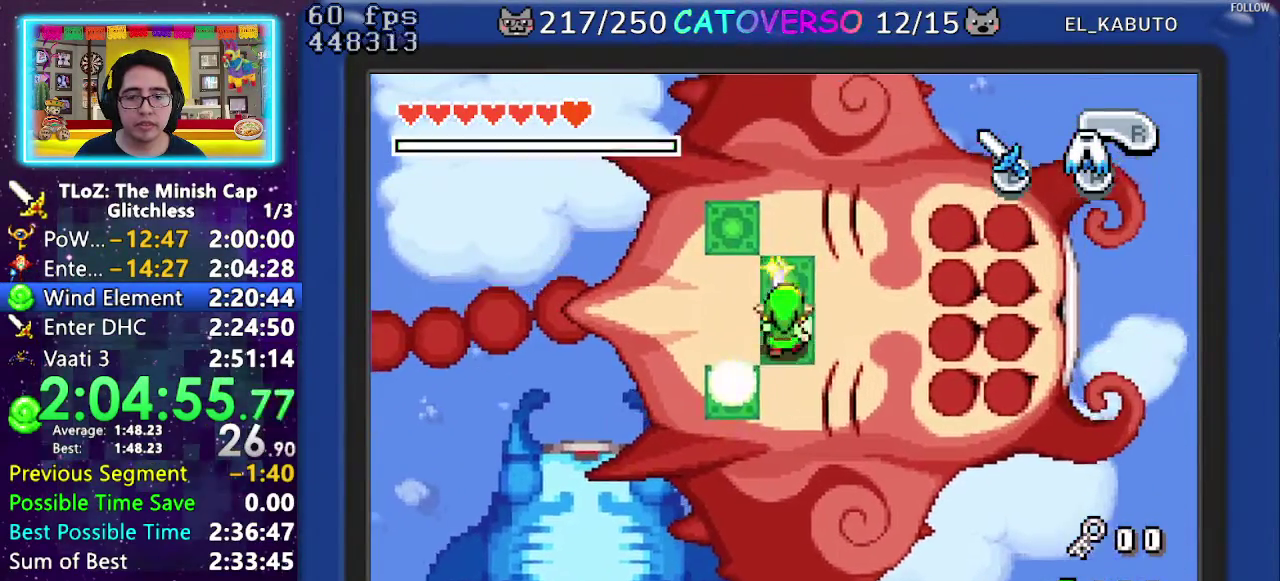
{"buttons": ["DPAD_RIGHT"], "events": [[33, "DPAD_RIGHT", "up"], [400, "DPAD_RIGHT", "down"], [467, "DPAD_UP", "up"], [483, "B", "up"]]}
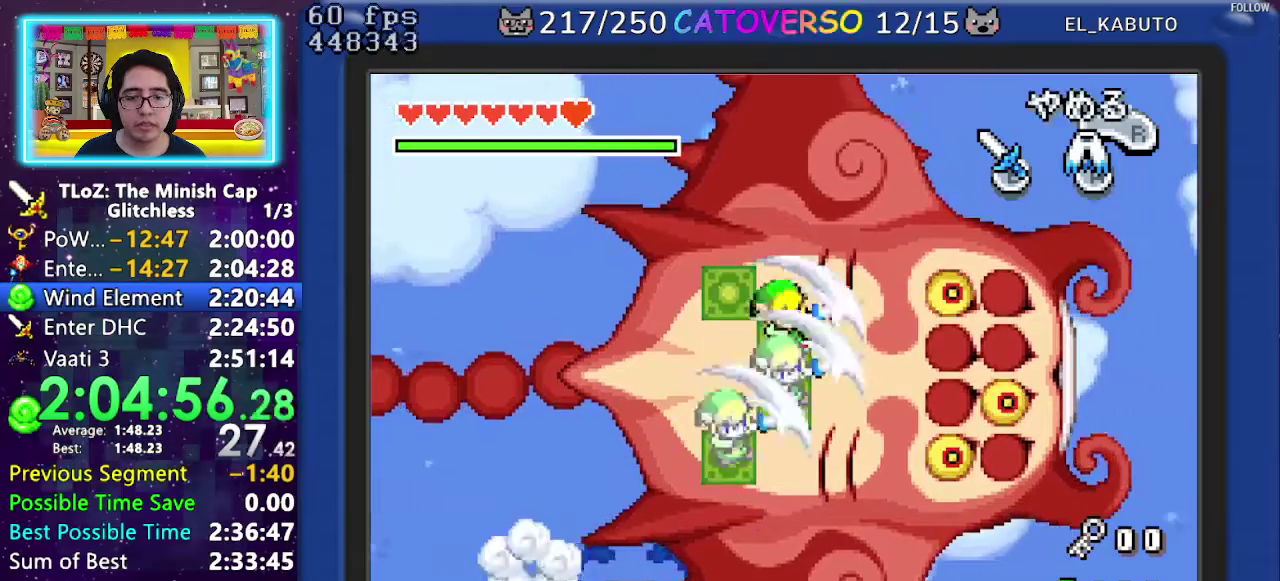
{"buttons": ["DPAD_RIGHT"], "events": []}
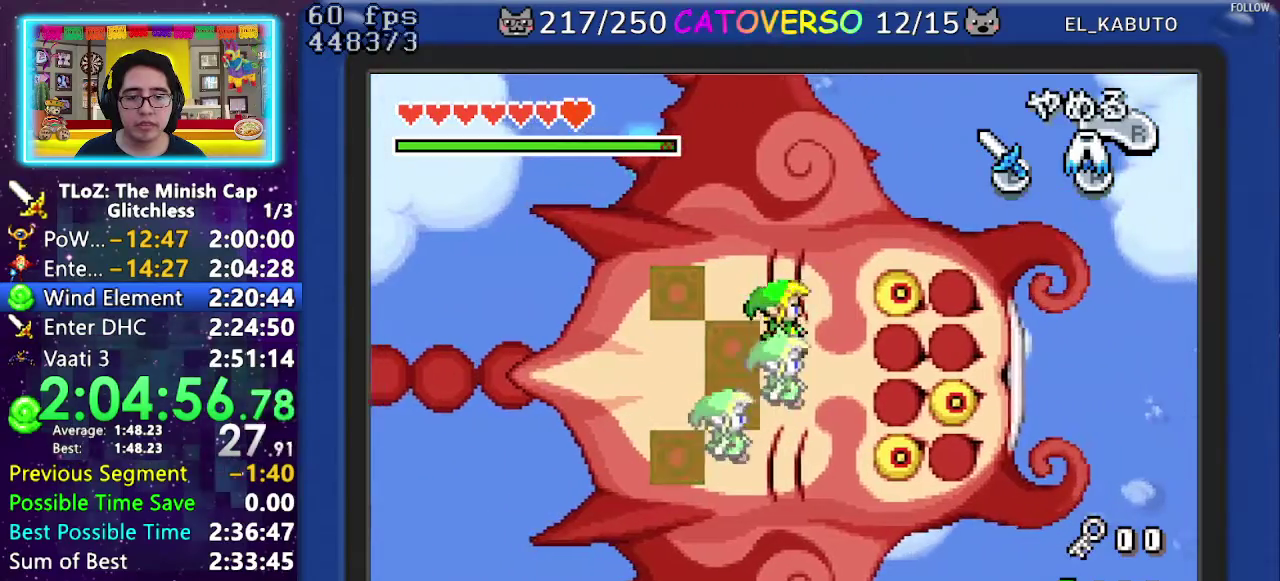
{"buttons": ["B"], "events": [[333, "B", "down"], [383, "DPAD_RIGHT", "up"], [433, "B", "up"], [483, "B", "down"]]}
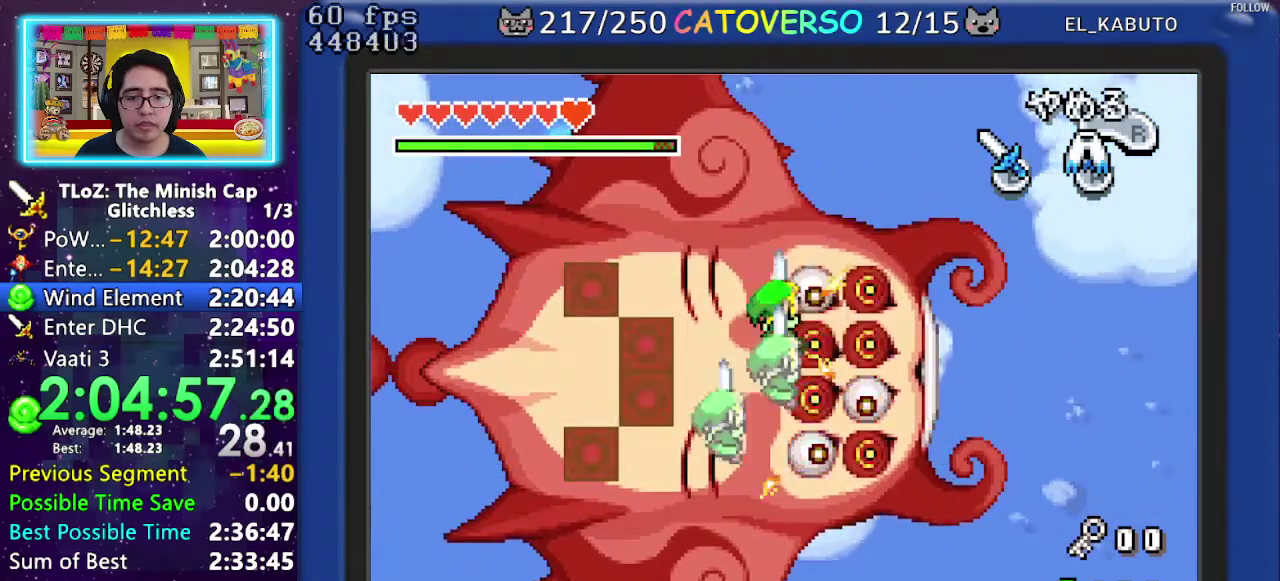
{"buttons": ["B"], "events": [[417, "B", "up"], [467, "B", "down"]]}
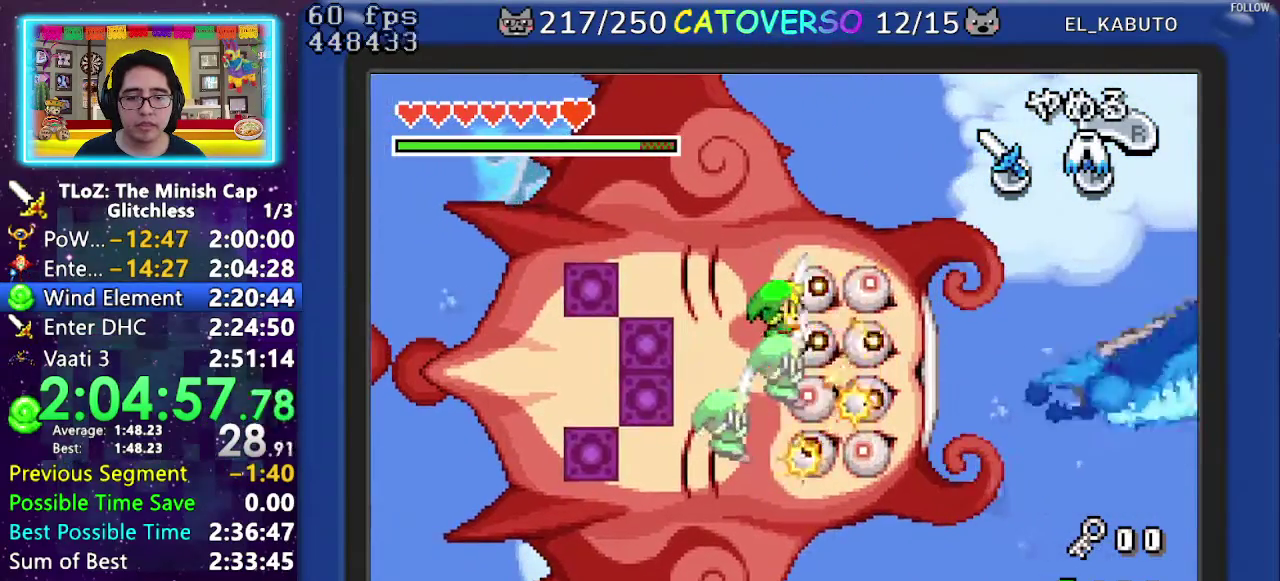
{"buttons": ["B"], "events": [[50, "B", "up"], [100, "B", "down"], [167, "B", "up"], [217, "B", "down"], [283, "B", "up"], [333, "B", "down"], [417, "B", "up"], [467, "B", "down"]]}
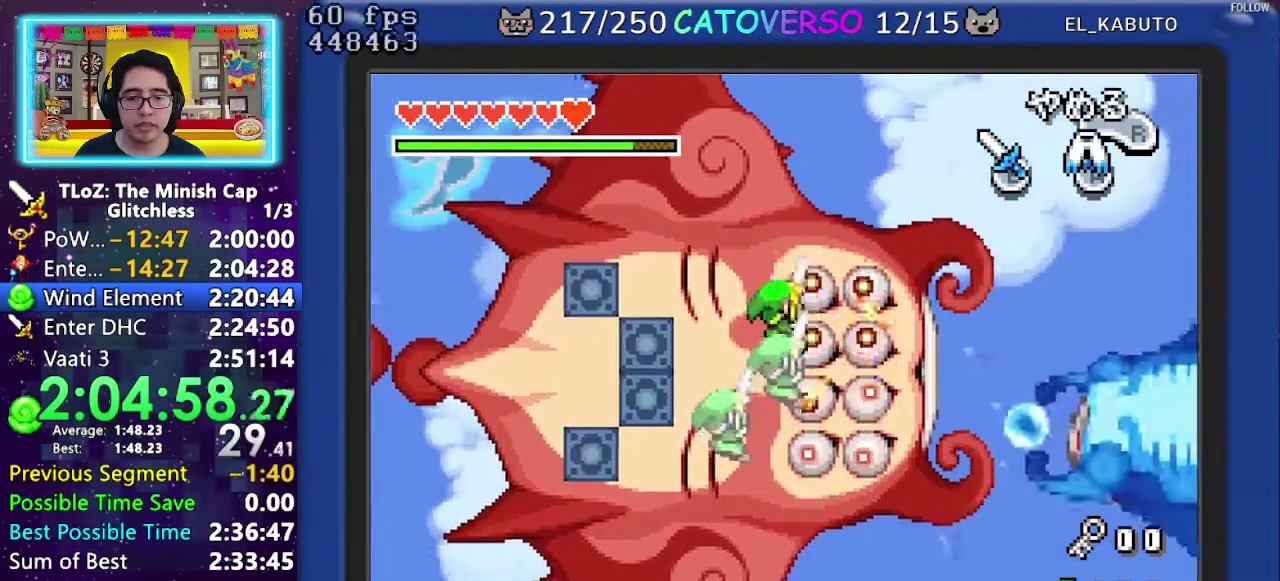
{"buttons": ["B"], "events": [[167, "B", "up"], [233, "B", "down"], [317, "B", "up"], [367, "B", "down"], [433, "B", "up"], [483, "B", "down"]]}
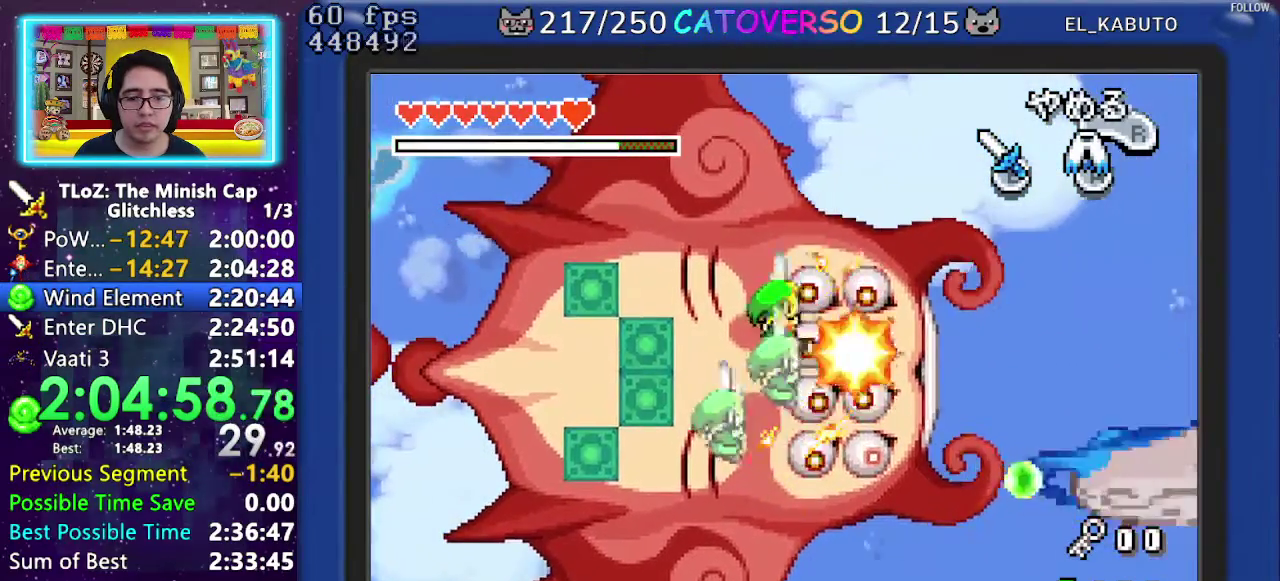
{"buttons": [], "events": [[67, "B", "up"], [117, "B", "down"], [200, "B", "up"], [250, "B", "down"], [350, "B", "up"], [400, "B", "down"], [483, "B", "up"]]}
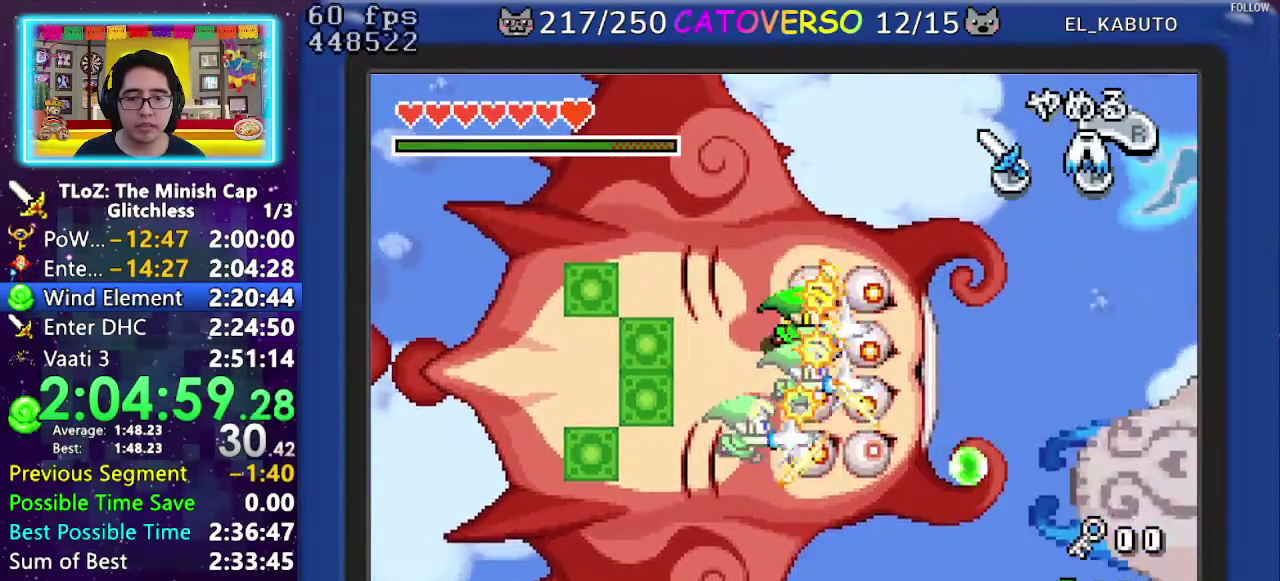
{"buttons": ["DPAD_LEFT"], "events": [[17, "B", "down"], [117, "B", "up"], [150, "B", "down"], [250, "B", "up"], [317, "B", "down"], [400, "B", "up"], [500, "DPAD_LEFT", "down"]]}
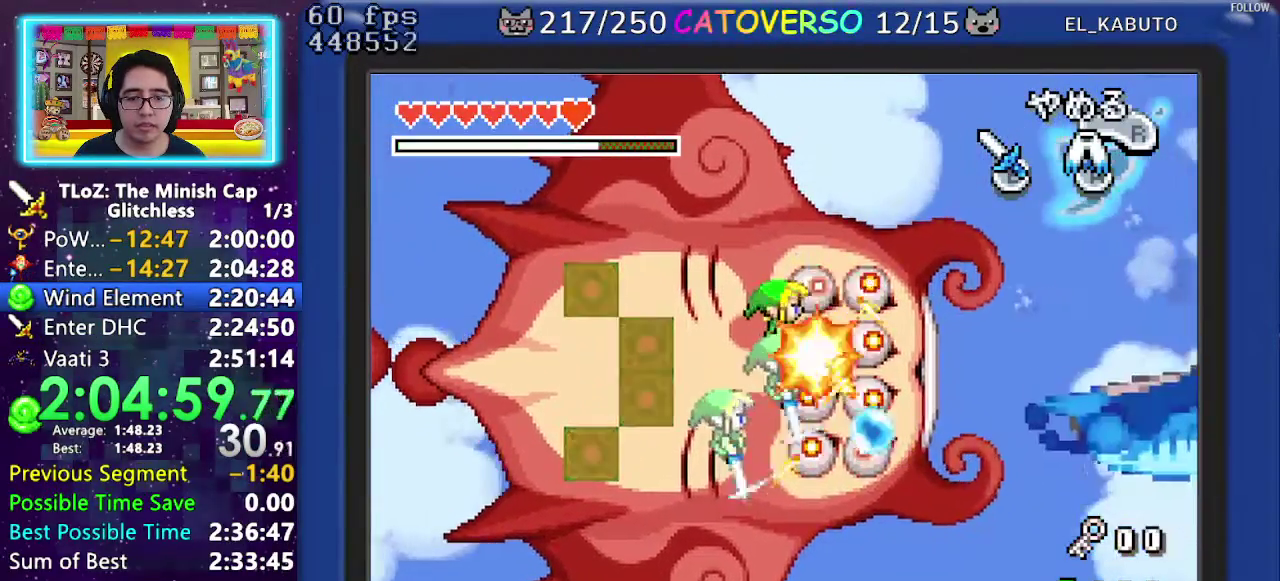
{"buttons": ["DPAD_DOWN"], "events": [[67, "DPAD_DOWN", "down"], [317, "DPAD_LEFT", "up"]]}
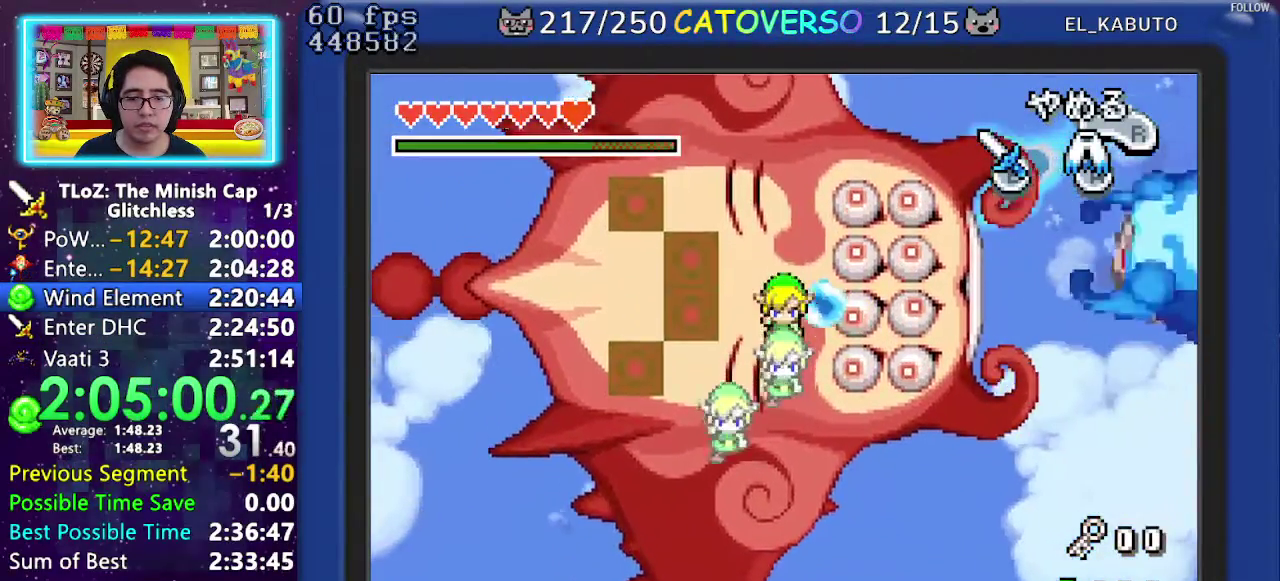
{"buttons": ["DPAD_UP"], "events": [[17, "DPAD_RIGHT", "down"], [133, "DPAD_DOWN", "up"], [267, "DPAD_UP", "down"], [350, "DPAD_RIGHT", "up"], [383, "B", "down"], [467, "B", "up"]]}